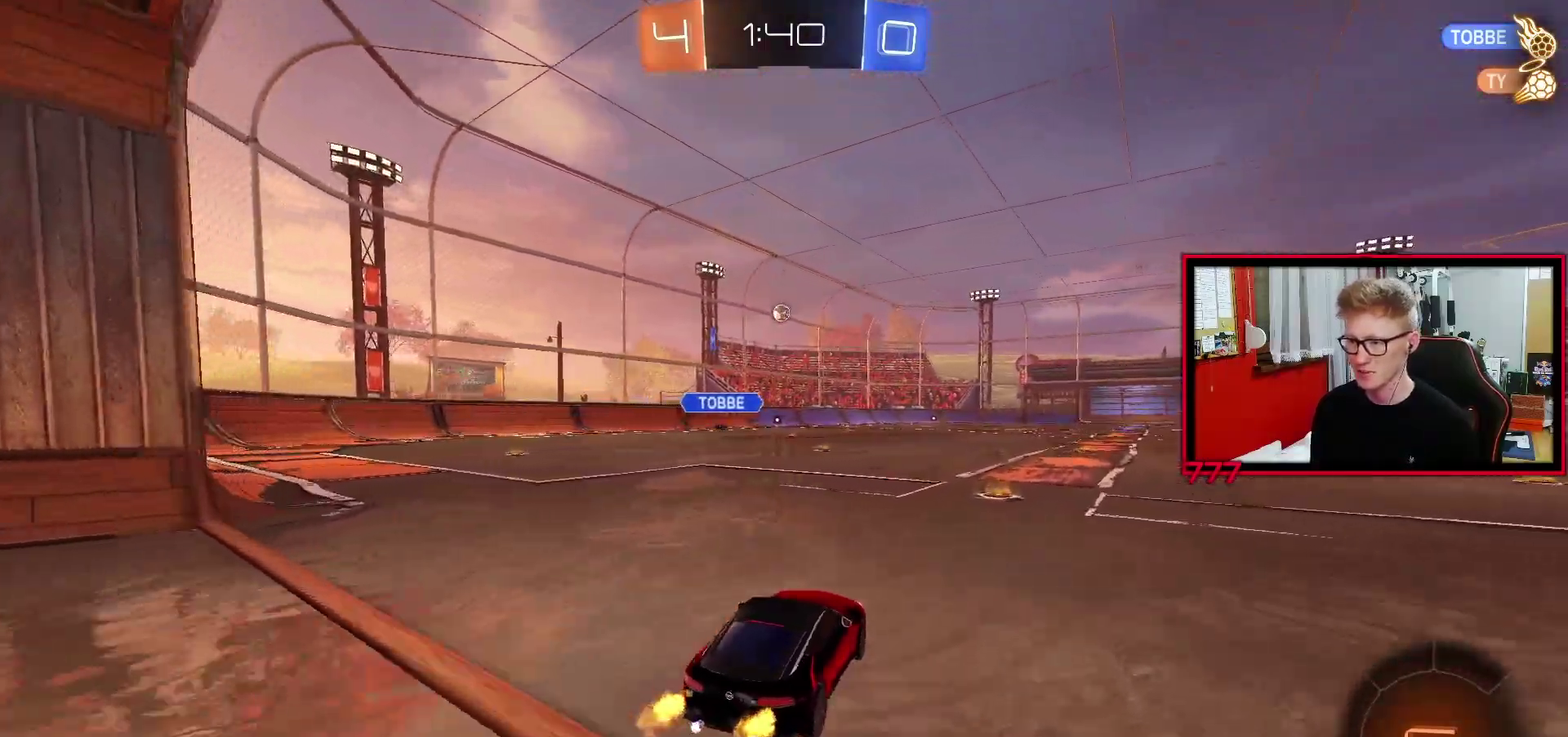
Gameplay with a controller (PlayStation layout); each line is a JSON object with the inputs held at the frame after it. "events" lists button and stick changes between this image and that frame as [ms after this image, input, new state], when the widget could be followed in between. Not read: R1 R2 SELECT.
{"buttons": [], "left_stick": "left", "right_stick": "center", "events": [[150, "left_stick", "up-right"], [300, "left_stick", "center"], [417, "left_stick", "left"]]}
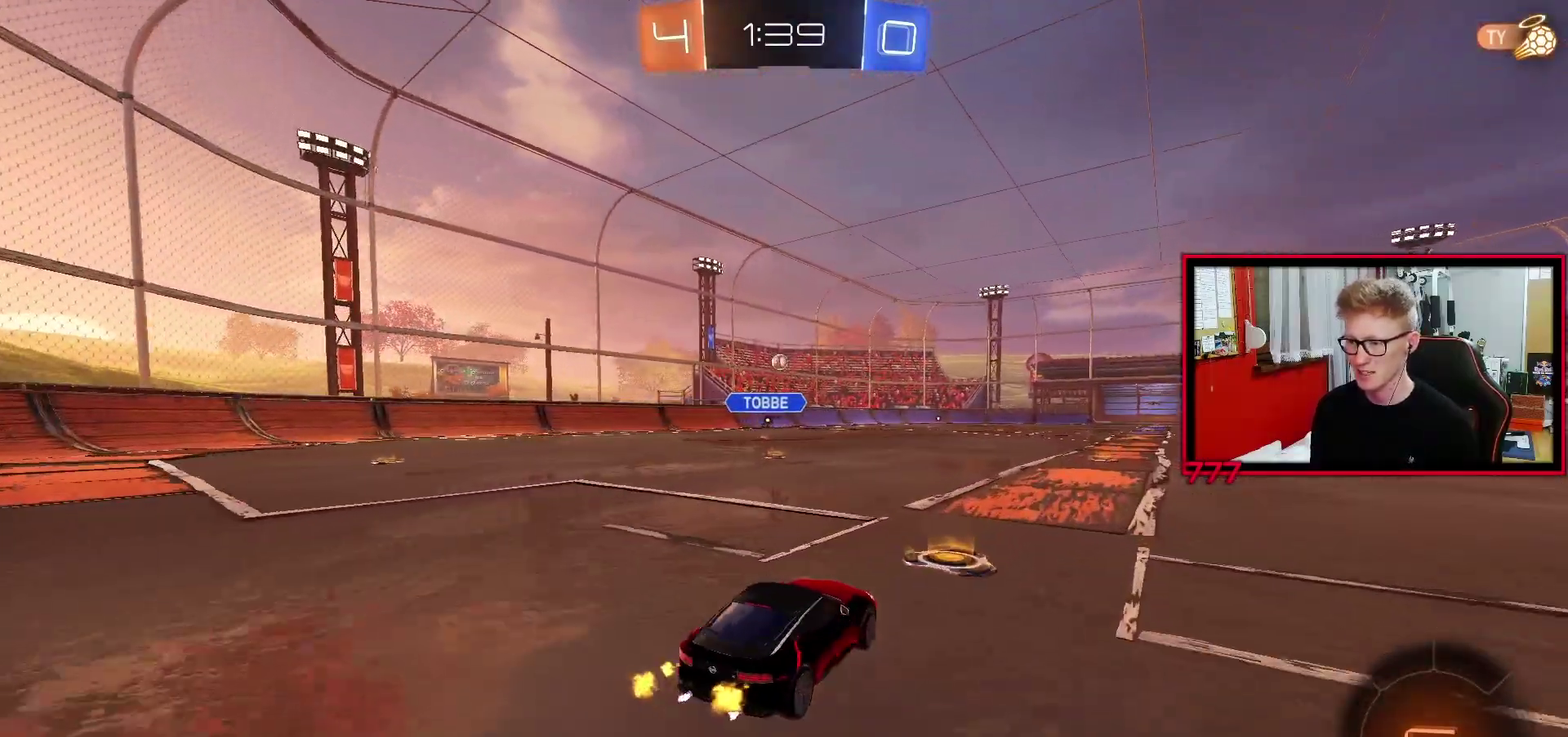
{"buttons": [], "left_stick": "center", "right_stick": "center", "events": [[217, "left_stick", "center"]]}
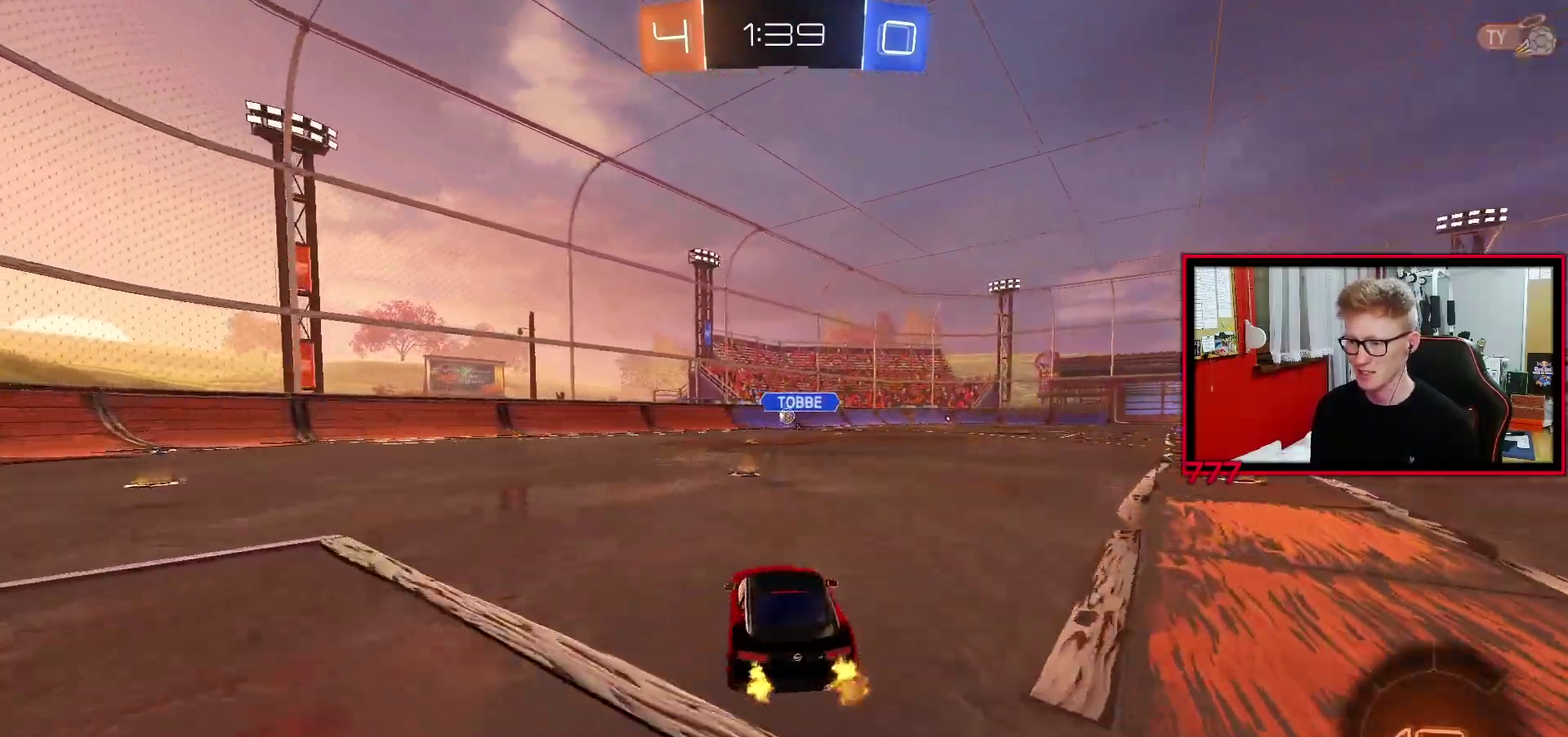
{"buttons": [], "left_stick": "center", "right_stick": "center", "events": [[383, "left_stick", "up-right"], [483, "left_stick", "center"]]}
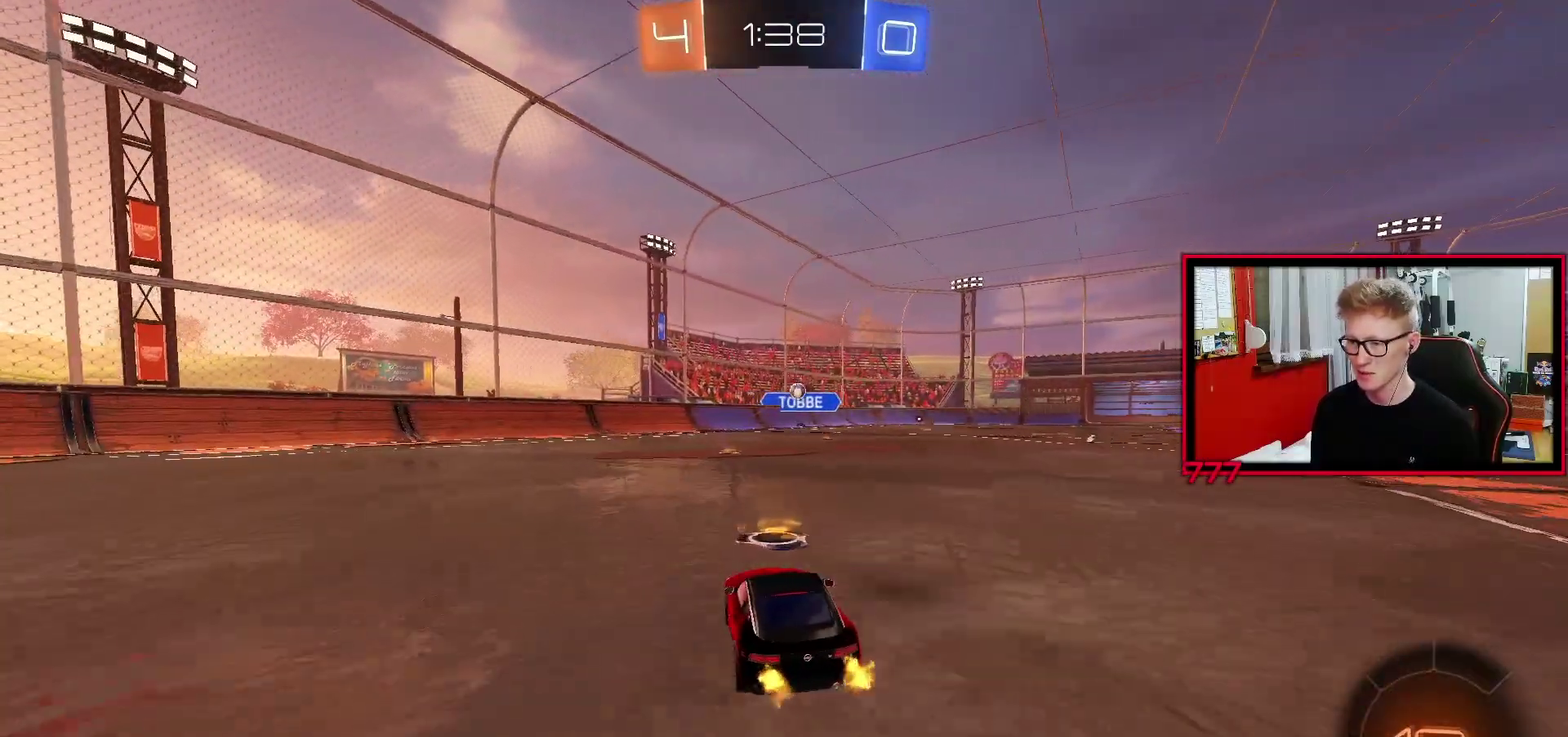
{"buttons": [], "left_stick": "center", "right_stick": "center", "events": []}
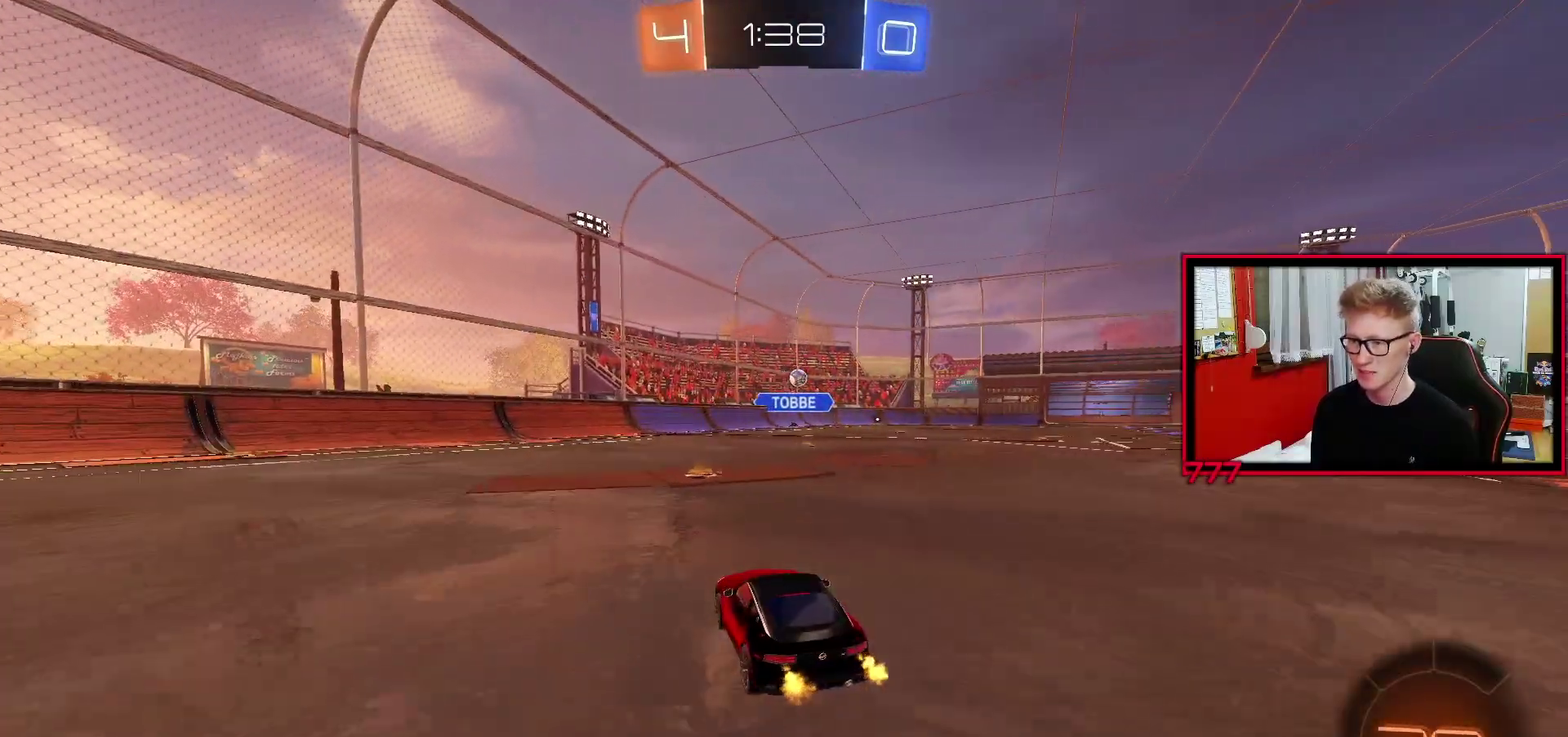
{"buttons": [], "left_stick": "center", "right_stick": "center", "events": [[100, "left_stick", "up-right"], [217, "left_stick", "center"]]}
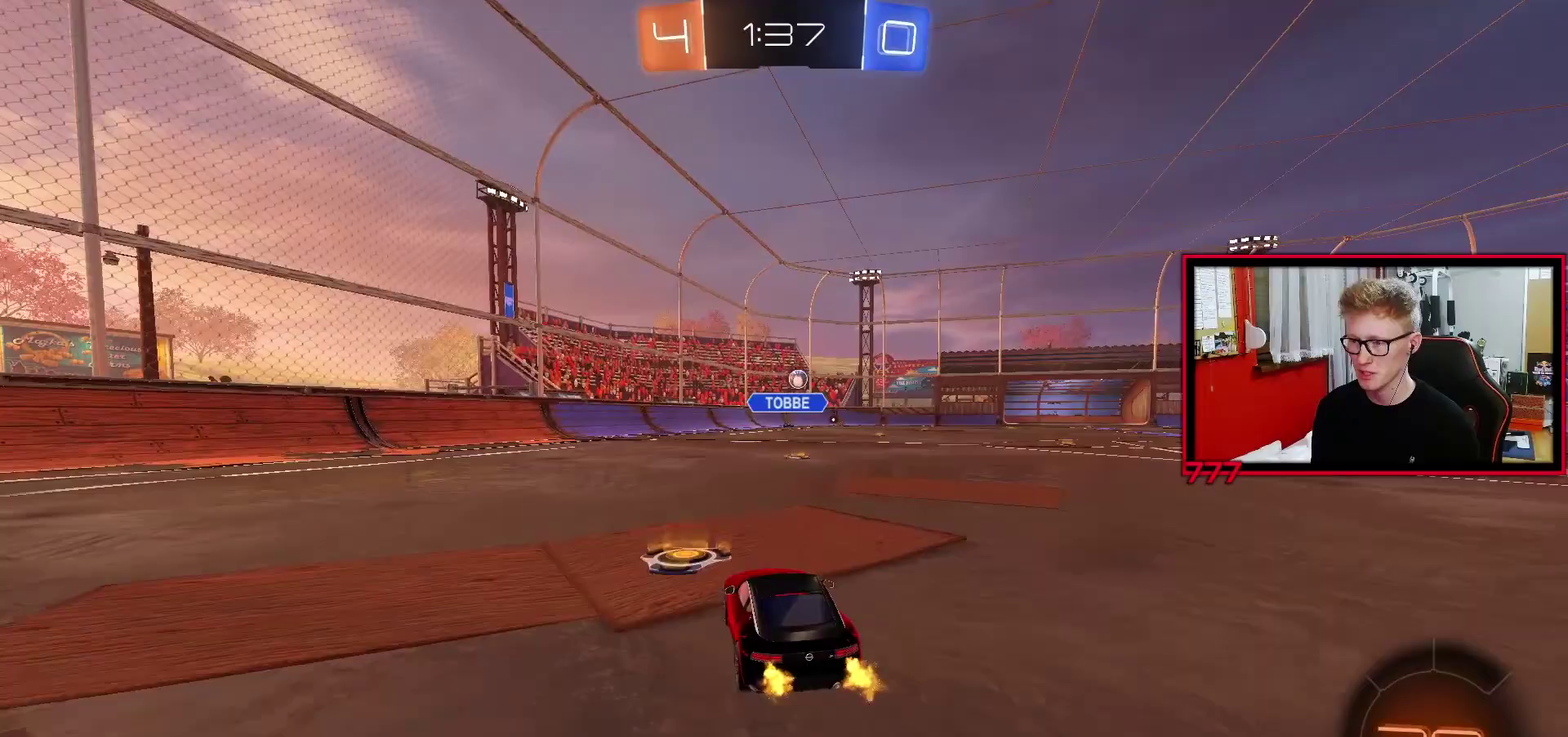
{"buttons": [], "left_stick": "center", "right_stick": "center", "events": [[117, "left_stick", "up-right"], [250, "left_stick", "center"]]}
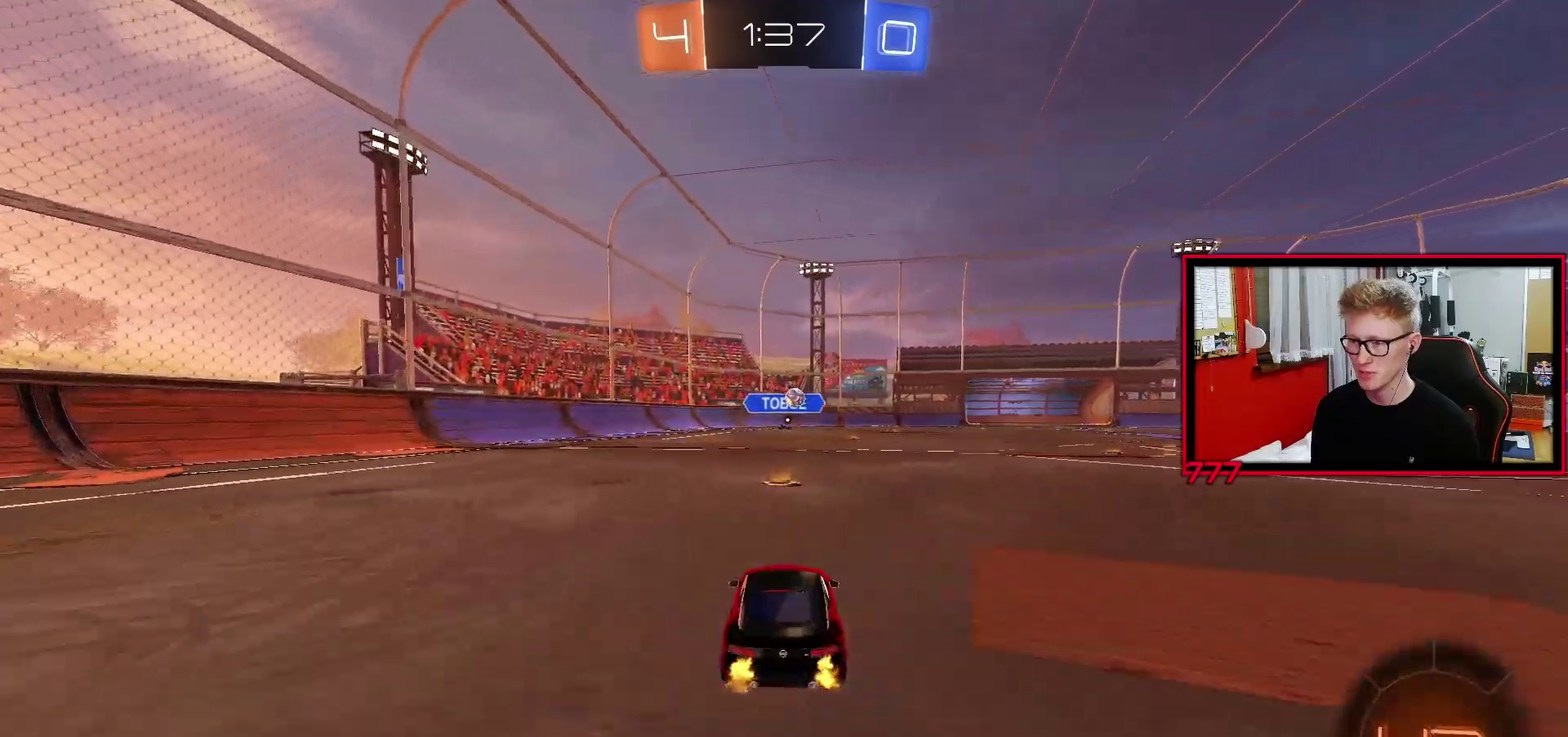
{"buttons": [], "left_stick": "center", "right_stick": "center", "events": []}
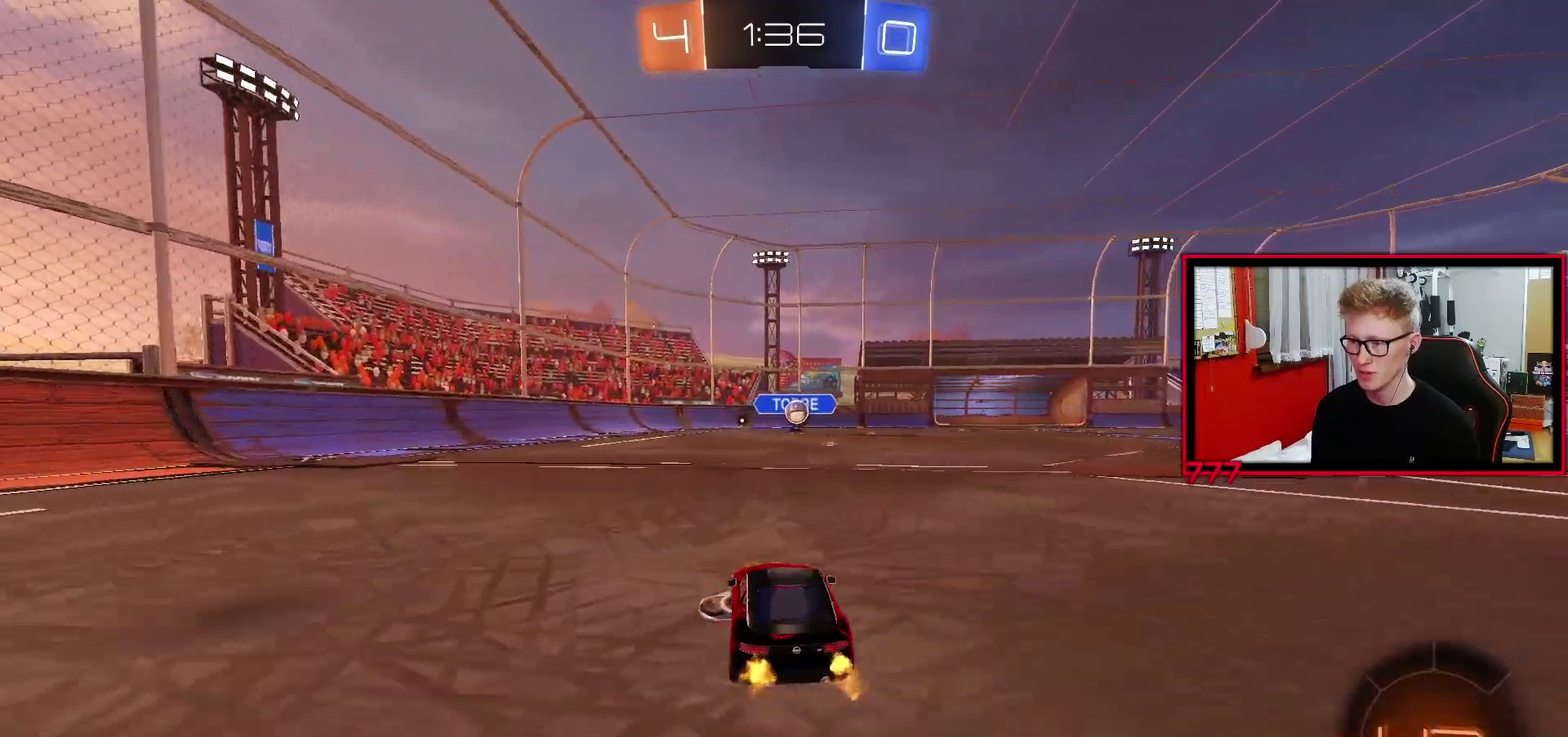
{"buttons": [], "left_stick": "right", "right_stick": "center", "events": [[233, "L1", "down"], [250, "left_stick", "right"], [367, "L1", "up"]]}
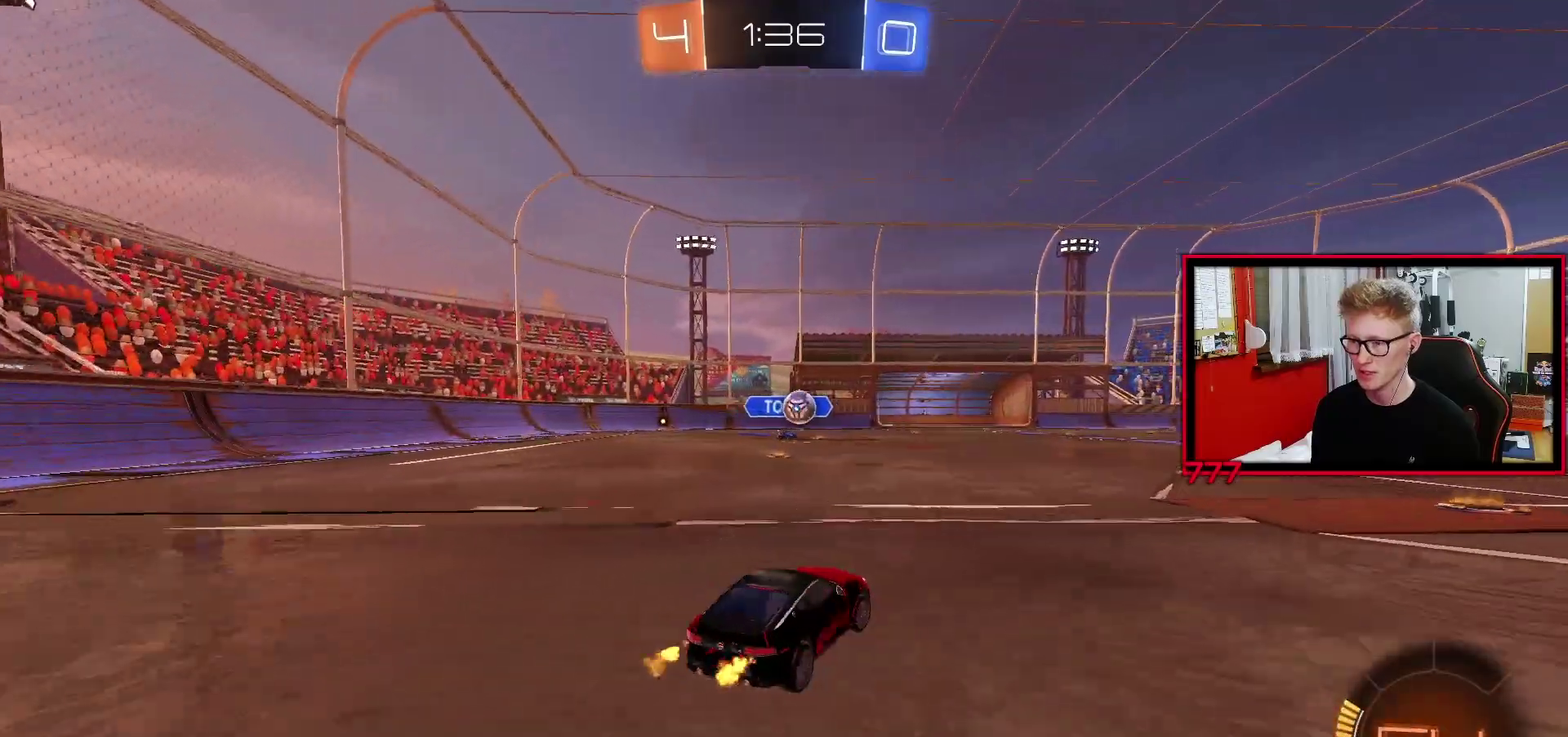
{"buttons": ["CROSS"], "left_stick": "right", "right_stick": "center", "events": [[83, "left_stick", "center"], [250, "left_stick", "left"], [450, "left_stick", "right"], [483, "CROSS", "down"]]}
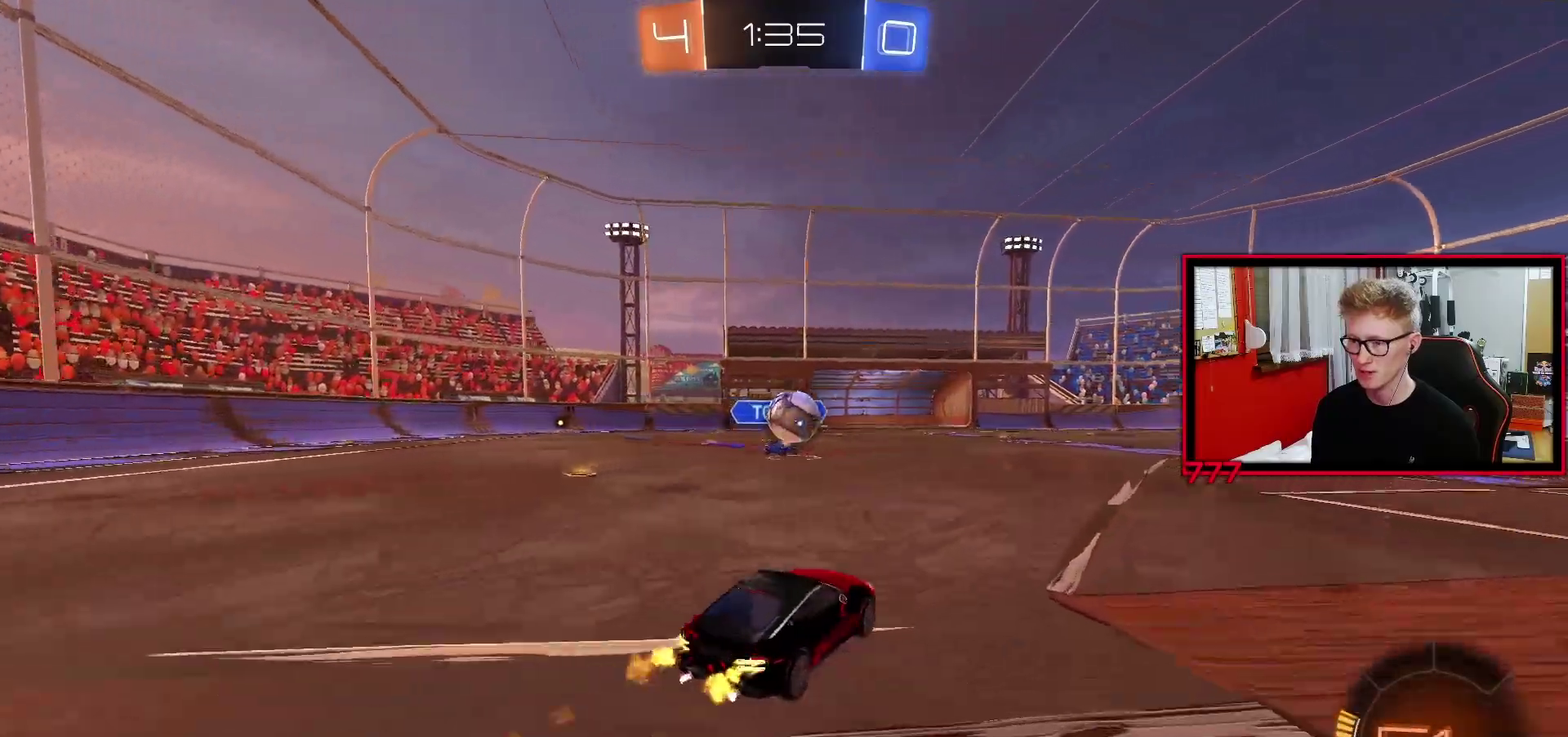
{"buttons": ["L1", "L3"], "left_stick": "down", "right_stick": "center", "events": [[200, "left_stick", "up-left"], [217, "L1", "down"], [217, "L3", "down"], [250, "CROSS", "up"], [283, "CROSS", "down"], [383, "left_stick", "down"], [400, "CROSS", "up"]]}
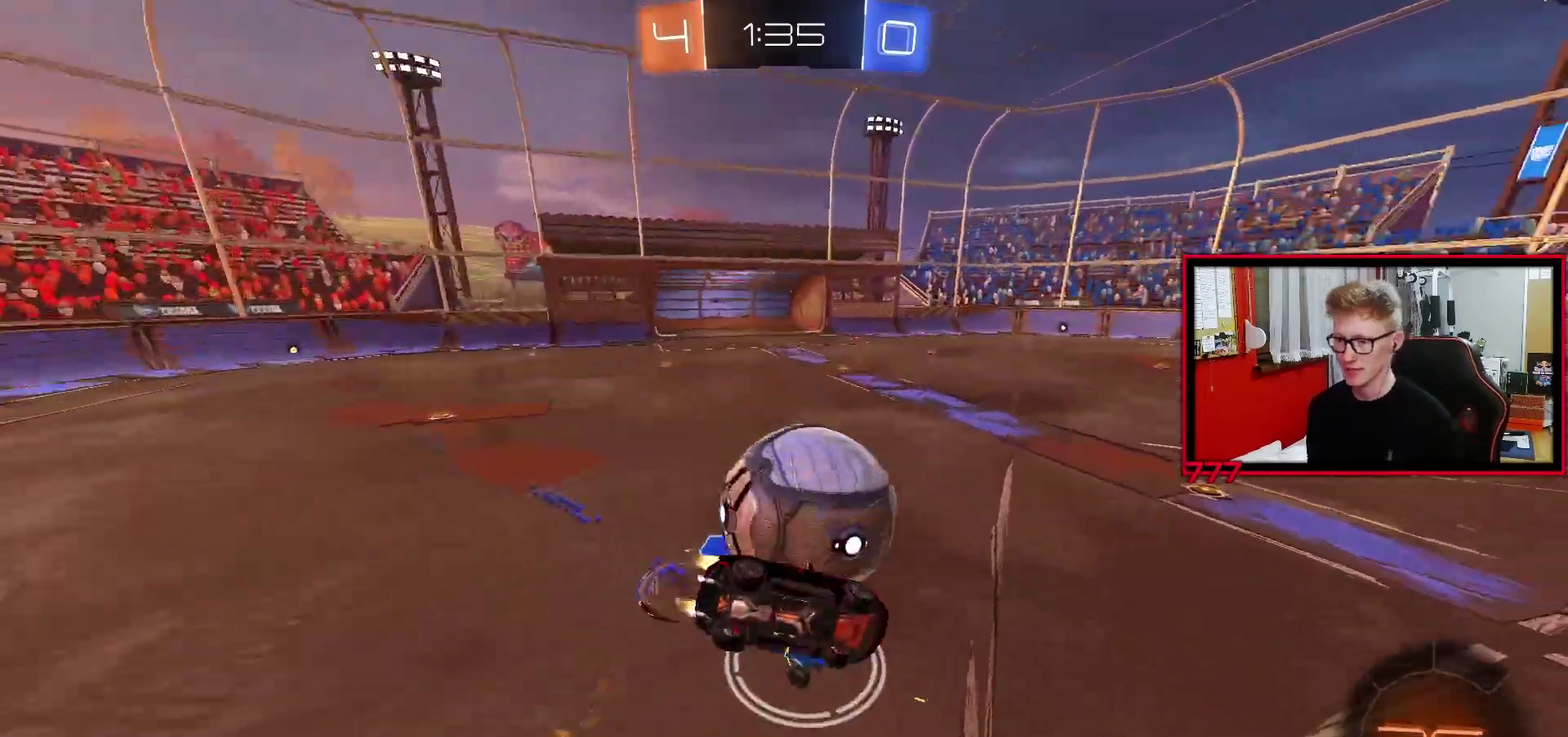
{"buttons": ["TRIANGLE", "L1"], "left_stick": "left", "right_stick": "center", "events": [[133, "left_stick", "down-left"], [150, "L3", "up"], [300, "left_stick", "left"], [467, "TRIANGLE", "down"]]}
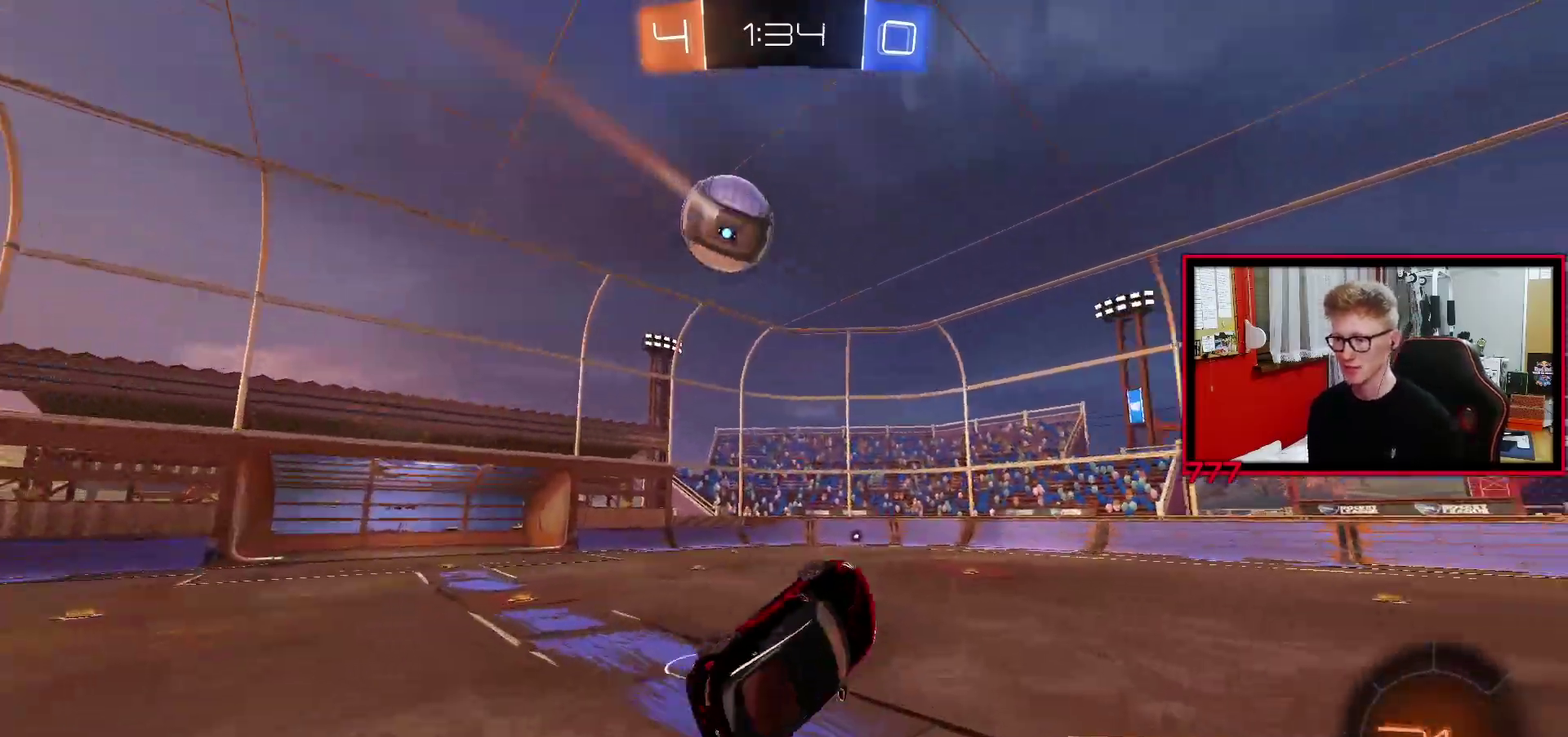
{"buttons": ["TRIANGLE"], "left_stick": "center", "right_stick": "center", "events": [[50, "left_stick", "center"], [67, "TRIANGLE", "up"], [100, "L1", "up"], [500, "TRIANGLE", "down"]]}
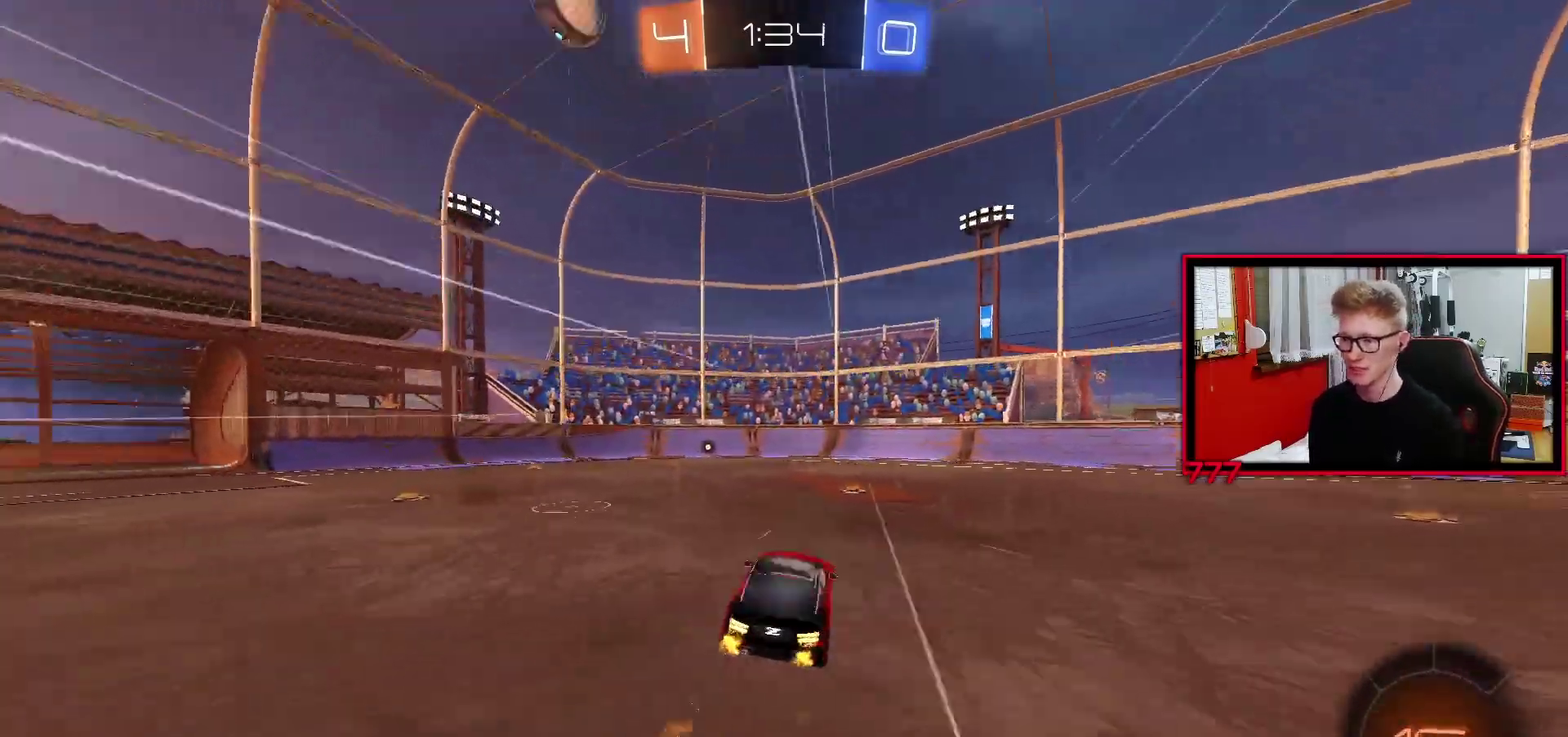
{"buttons": ["TRIANGLE"], "left_stick": "right", "right_stick": "center", "events": [[67, "left_stick", "left"], [100, "TRIANGLE", "up"], [150, "left_stick", "center"], [200, "left_stick", "right"], [483, "TRIANGLE", "down"]]}
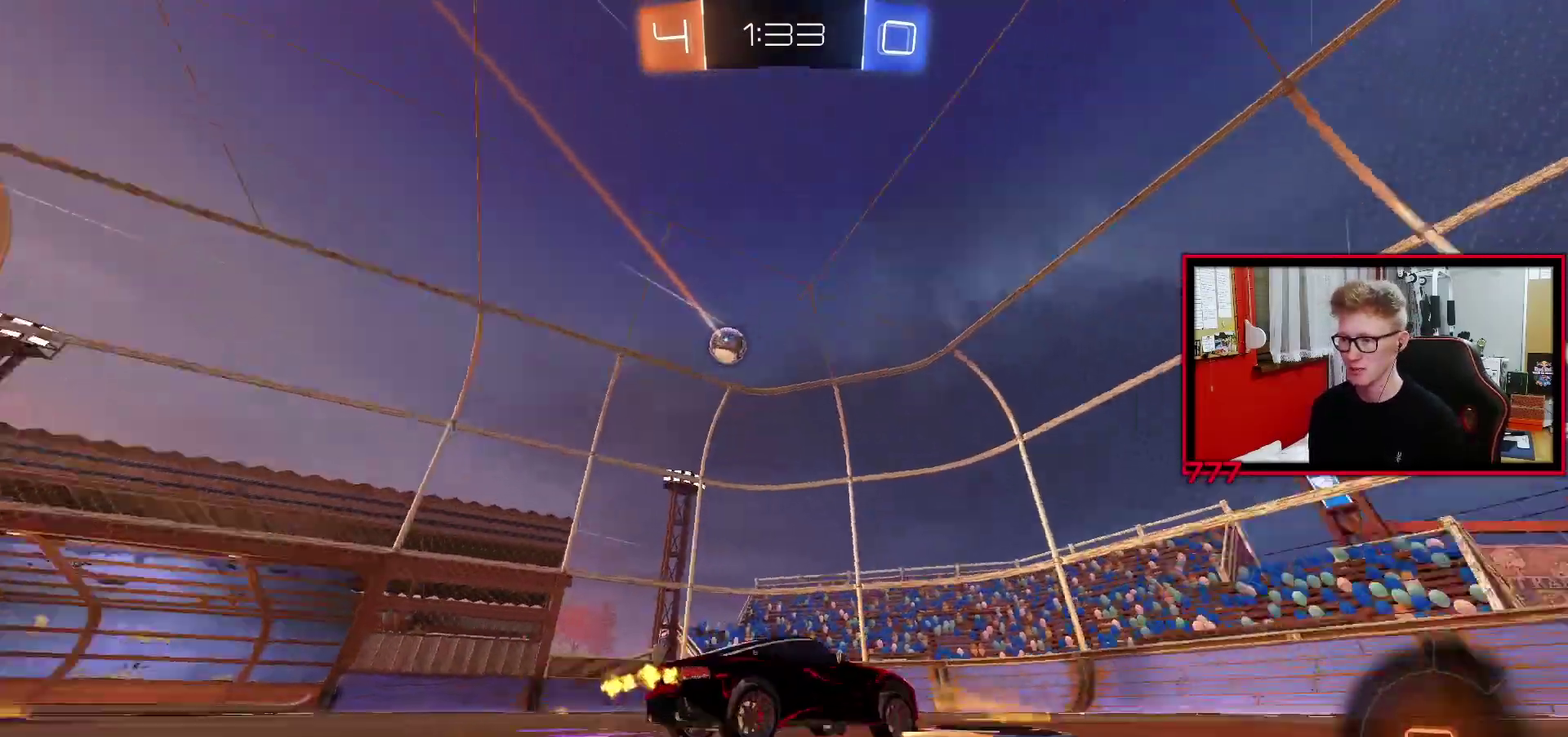
{"buttons": [], "left_stick": "center", "right_stick": "center", "events": [[100, "TRIANGLE", "up"], [367, "left_stick", "up-right"], [500, "left_stick", "center"]]}
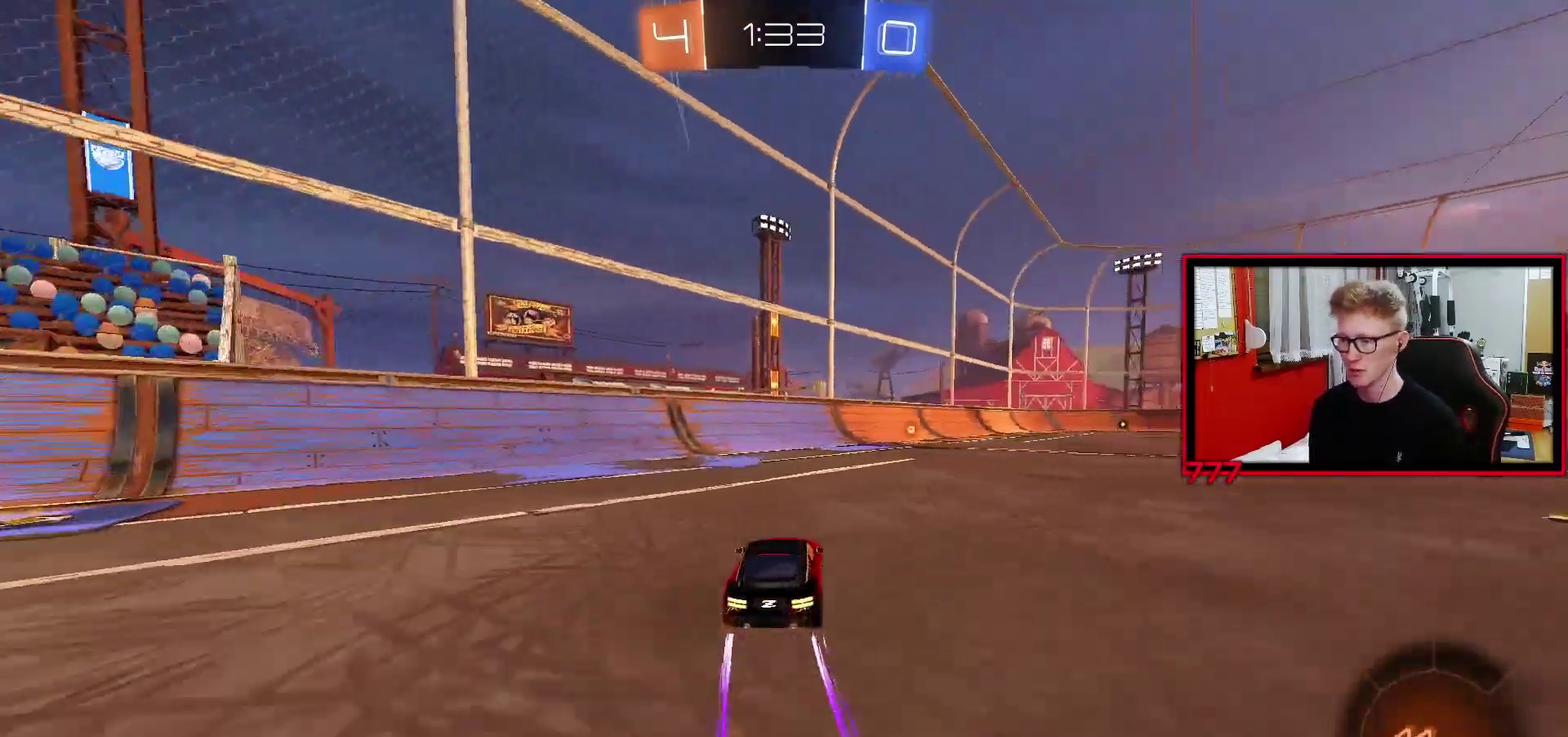
{"buttons": [], "left_stick": "up-right", "right_stick": "center", "events": [[333, "TRIANGLE", "down"], [450, "TRIANGLE", "up"], [467, "left_stick", "up-right"]]}
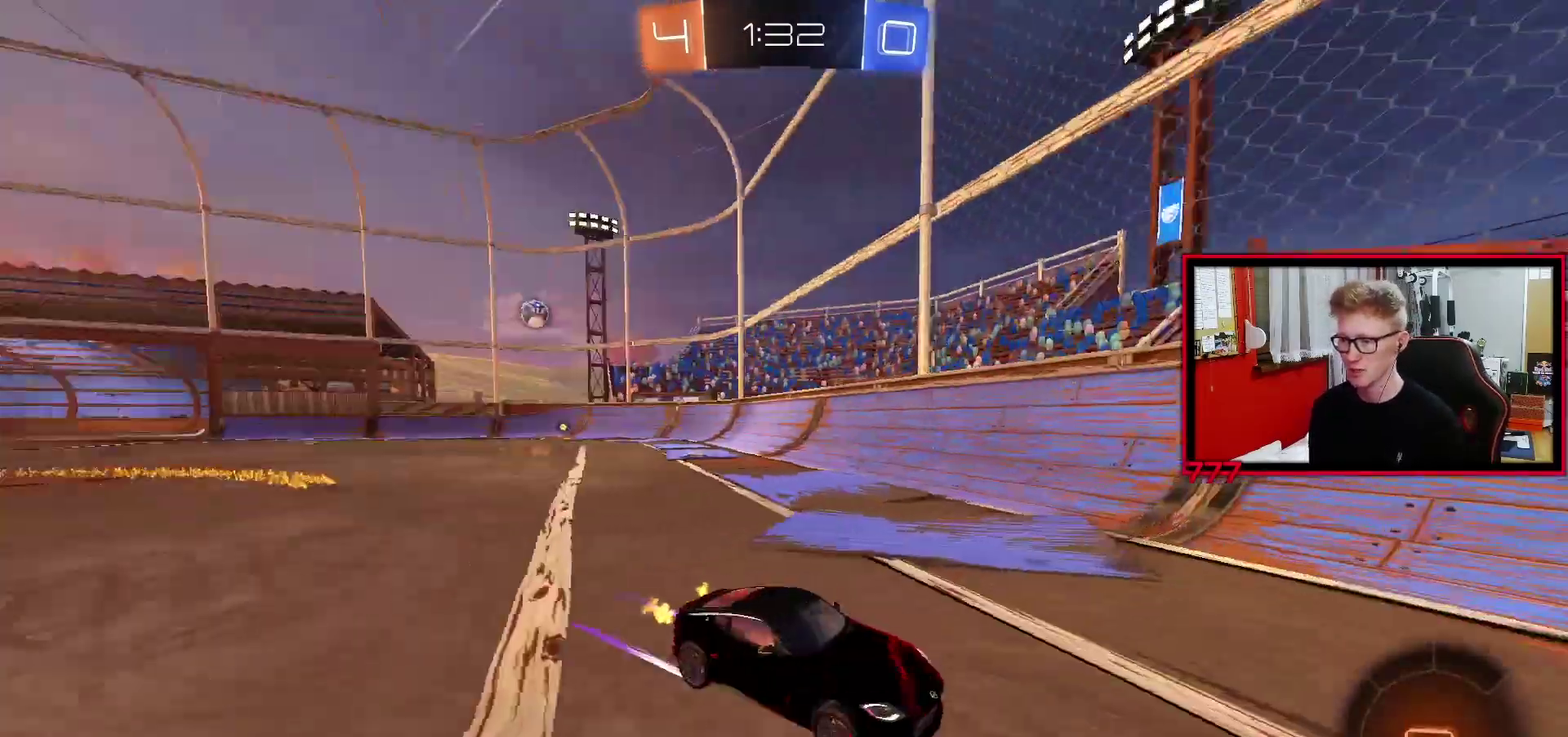
{"buttons": [], "left_stick": "right", "right_stick": "center", "events": [[67, "left_stick", "center"], [167, "left_stick", "right"], [217, "L1", "down"], [383, "L1", "up"]]}
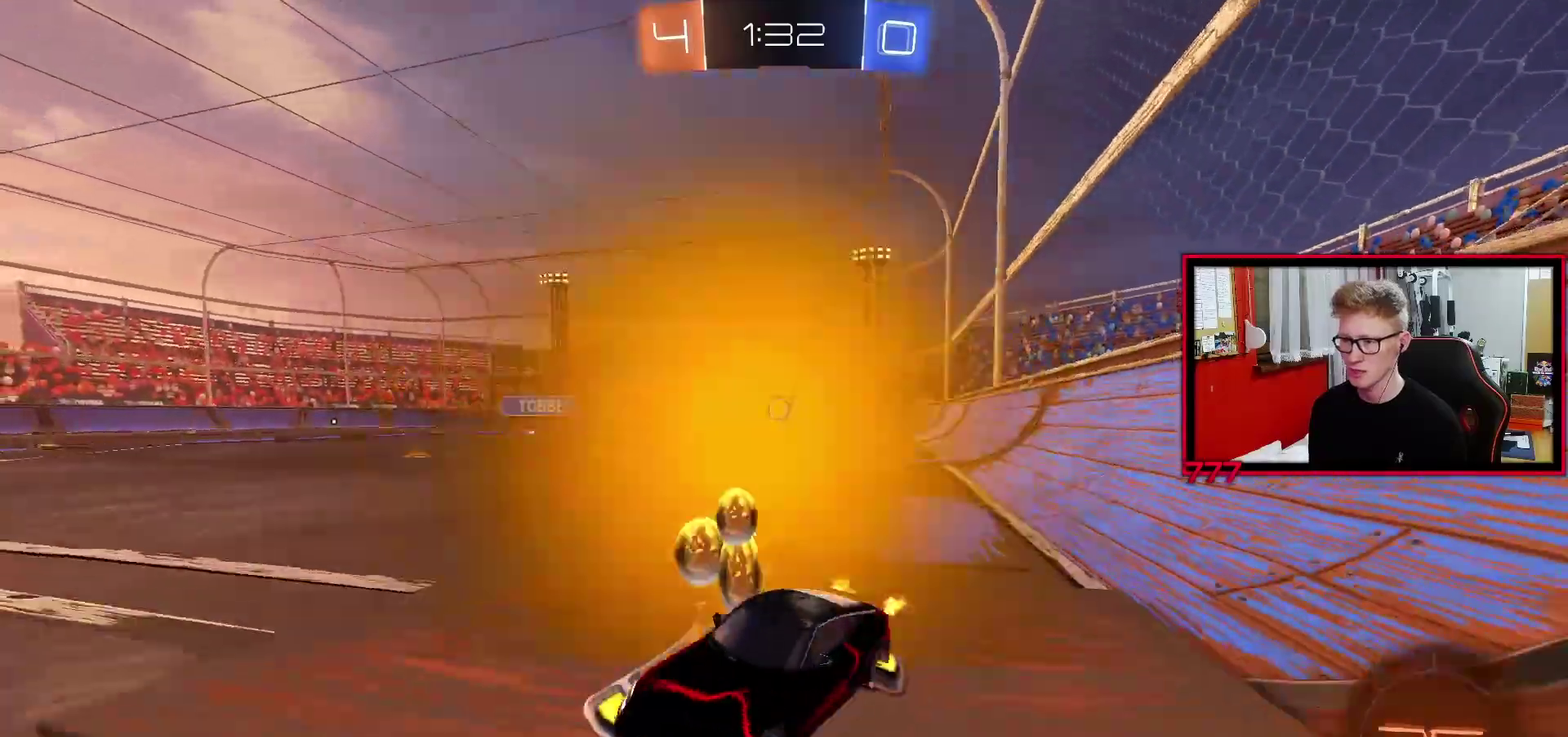
{"buttons": [], "left_stick": "right", "right_stick": "center", "events": [[83, "L1", "down"], [150, "L1", "up"]]}
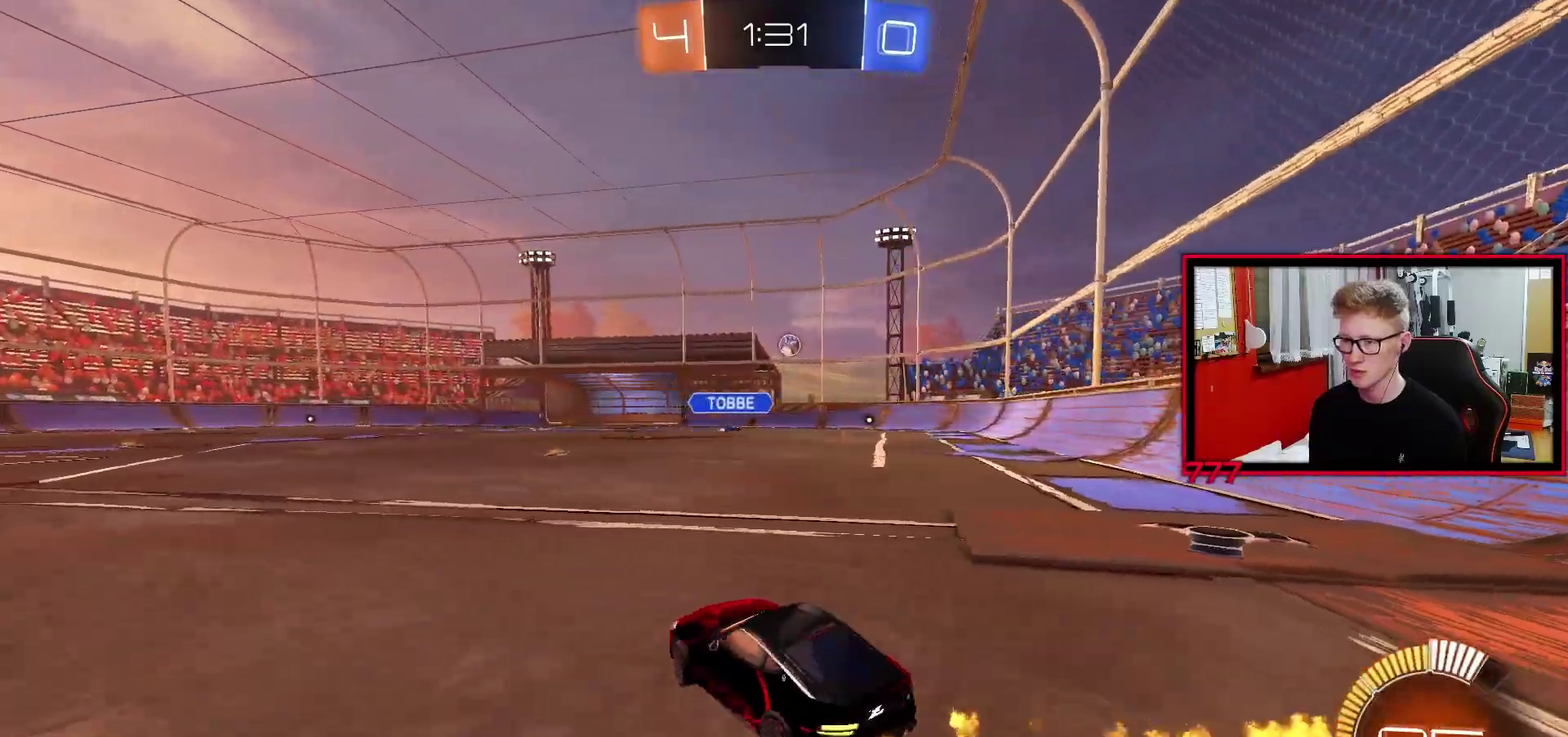
{"buttons": [], "left_stick": "center", "right_stick": "center", "events": [[117, "left_stick", "center"], [283, "CROSS", "down"], [300, "left_stick", "down-left"], [367, "left_stick", "down"], [467, "CROSS", "up"], [483, "left_stick", "center"]]}
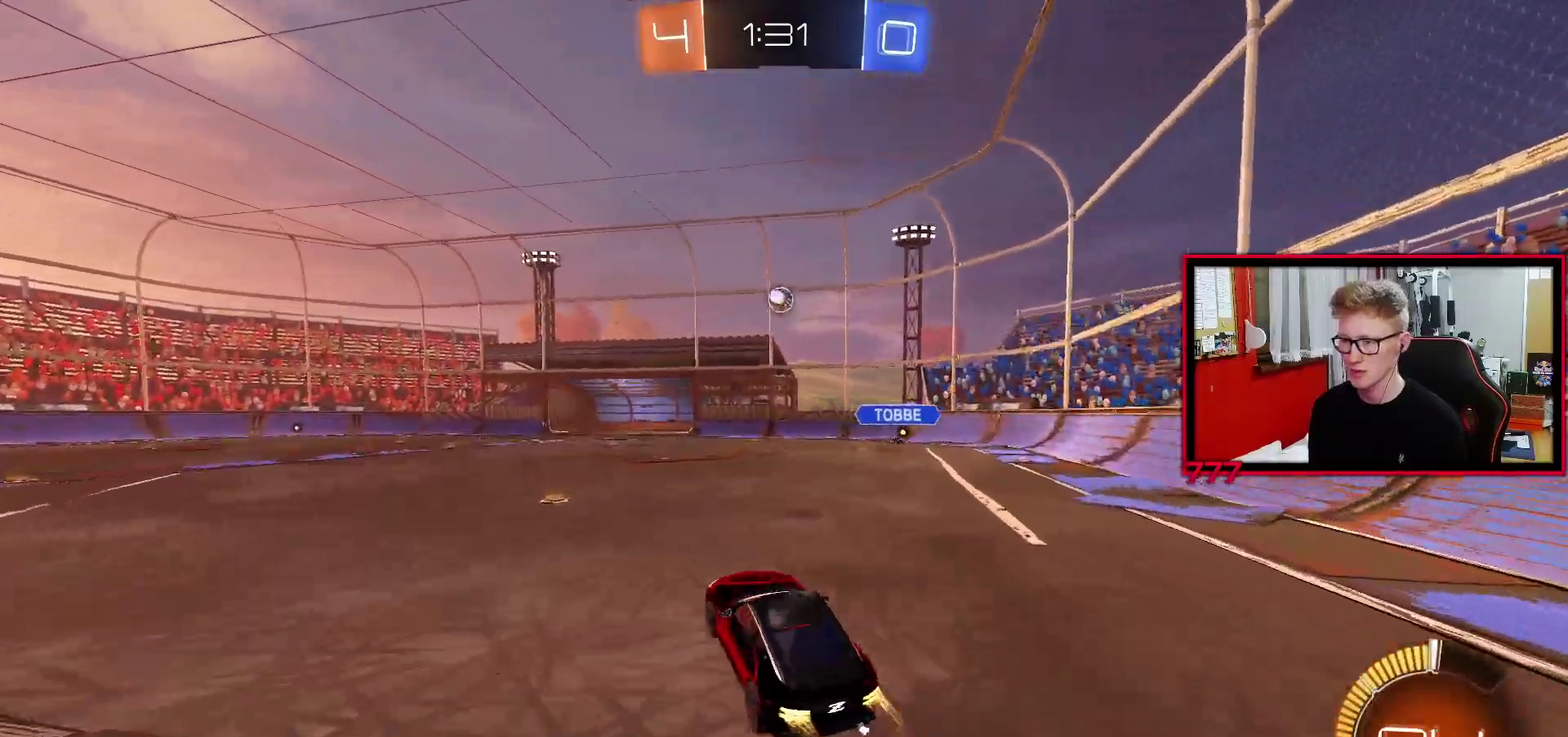
{"buttons": [], "left_stick": "center", "right_stick": "center", "events": [[33, "CROSS", "down"], [83, "left_stick", "down-right"], [133, "CROSS", "up"], [250, "left_stick", "left"], [267, "L1", "down"], [383, "L1", "up"], [400, "left_stick", "up-right"], [500, "left_stick", "center"]]}
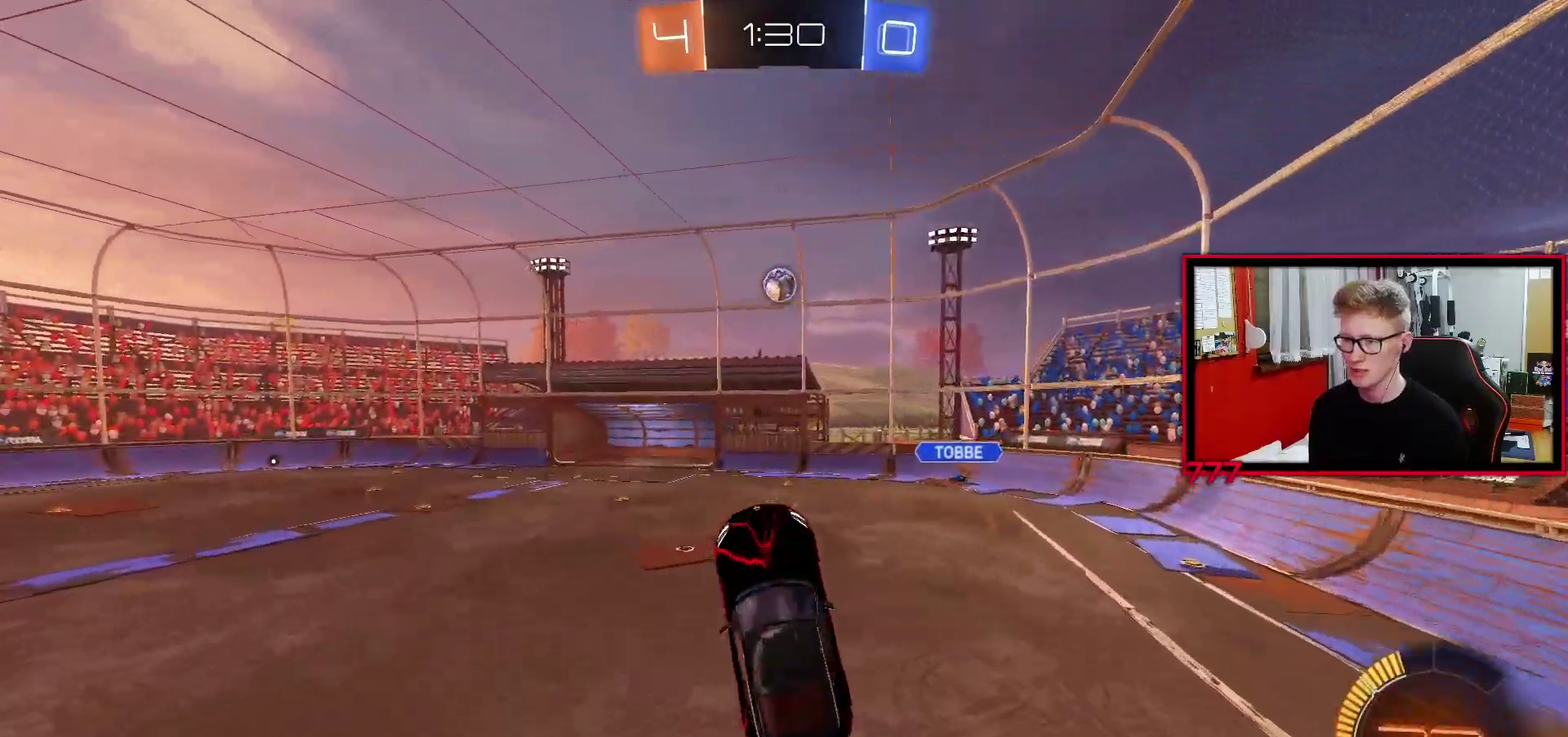
{"buttons": [], "left_stick": "center", "right_stick": "center", "events": [[100, "left_stick", "up-right"], [200, "left_stick", "left"], [350, "left_stick", "center"]]}
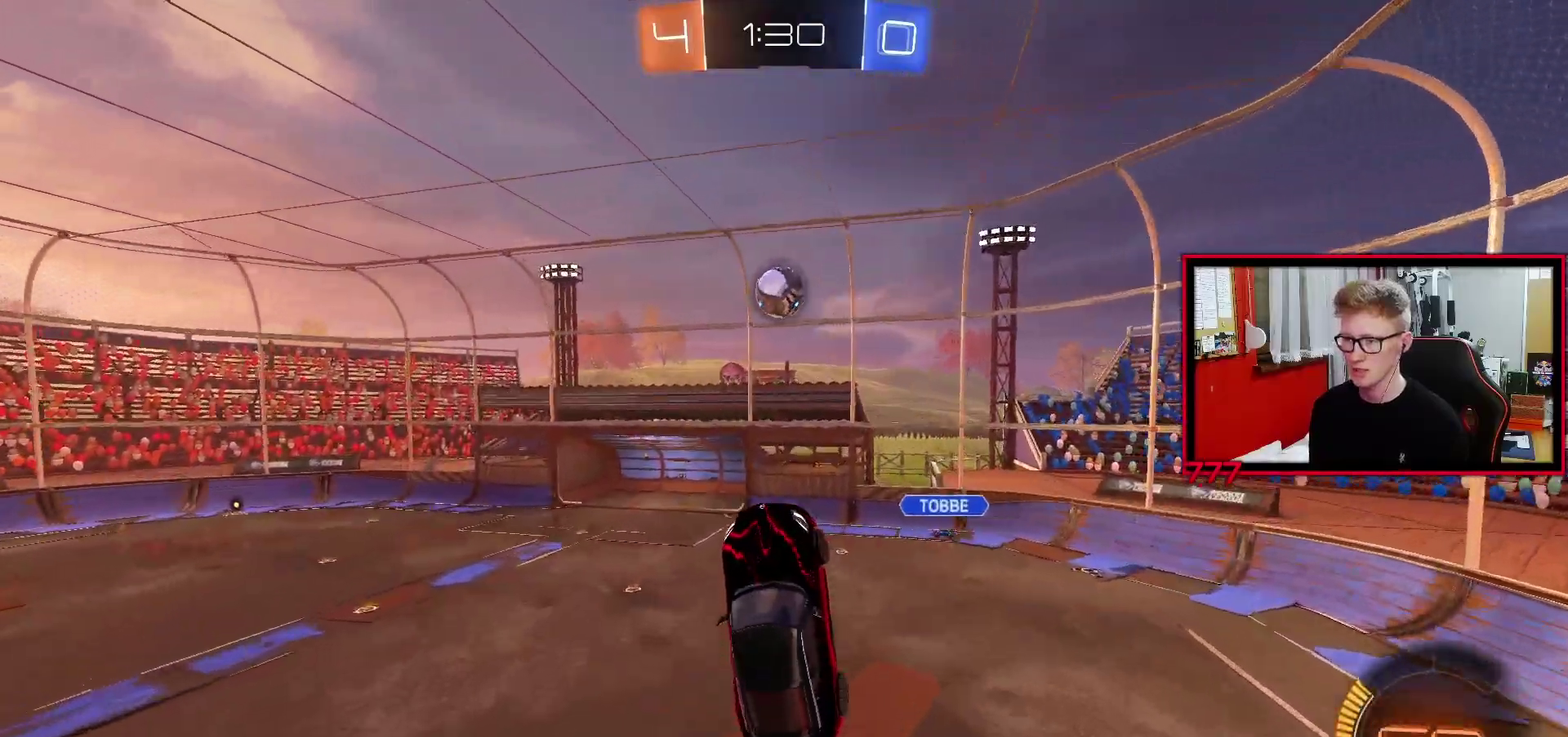
{"buttons": [], "left_stick": "left", "right_stick": "center", "events": [[50, "left_stick", "left"], [133, "left_stick", "up-left"], [333, "L1", "down"], [400, "left_stick", "left"], [467, "L1", "up"]]}
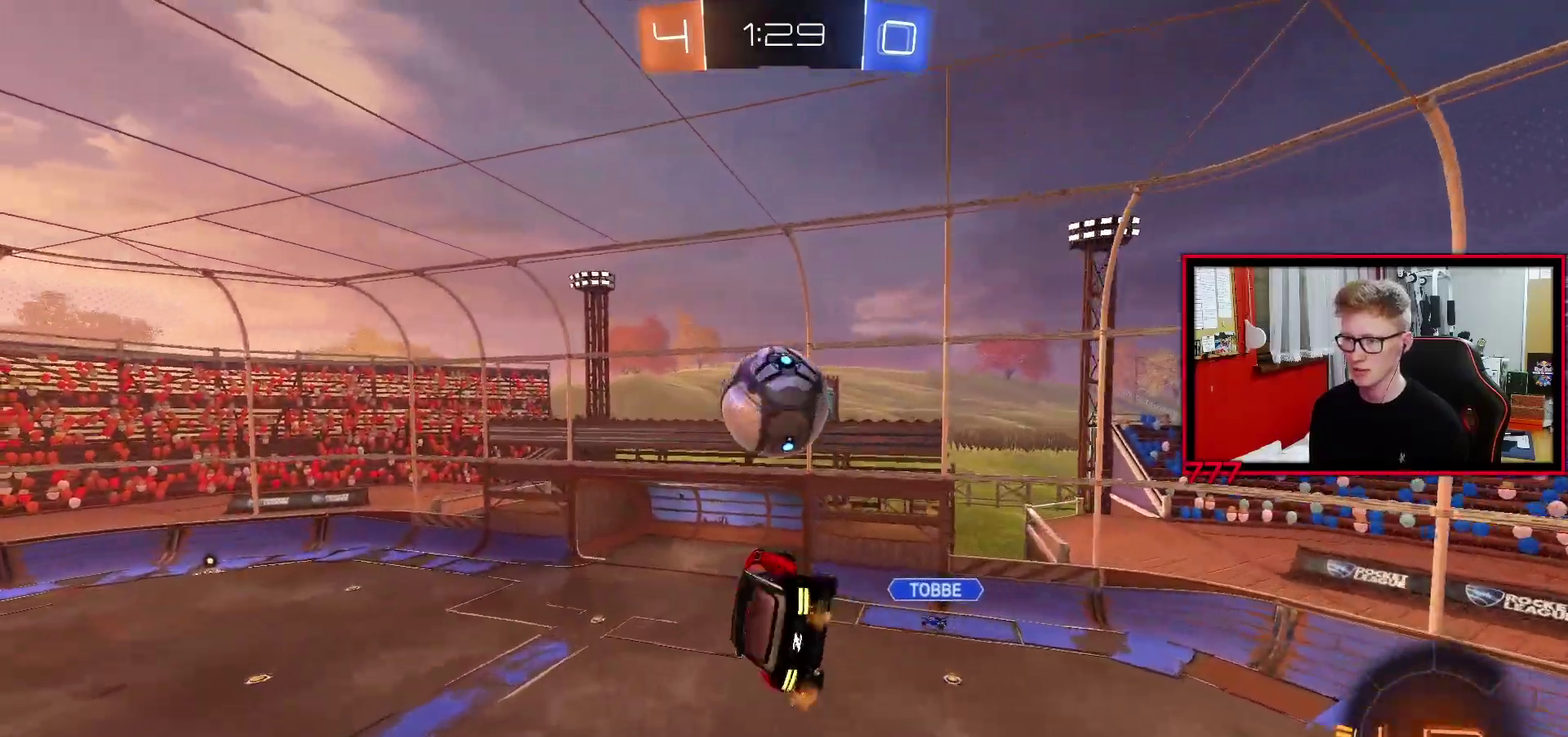
{"buttons": [], "left_stick": "right", "right_stick": "center", "events": [[50, "left_stick", "center"], [100, "L1", "down"], [167, "L1", "up"], [183, "left_stick", "right"], [333, "L1", "down"], [467, "L1", "up"]]}
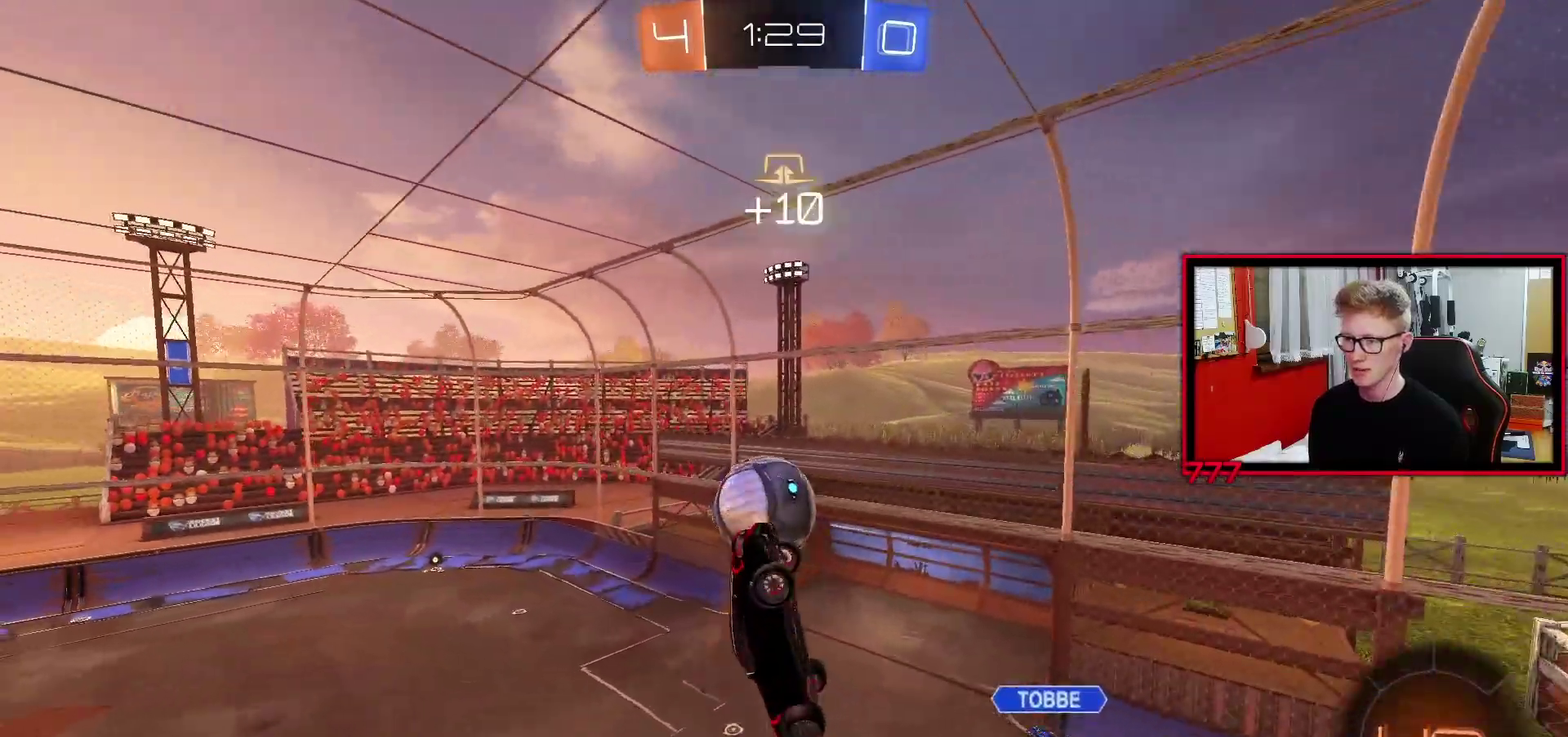
{"buttons": ["L1"], "left_stick": "up-left", "right_stick": "center", "events": [[17, "left_stick", "down-right"], [200, "left_stick", "down"], [300, "left_stick", "down-right"], [433, "left_stick", "up-left"], [467, "L1", "down"]]}
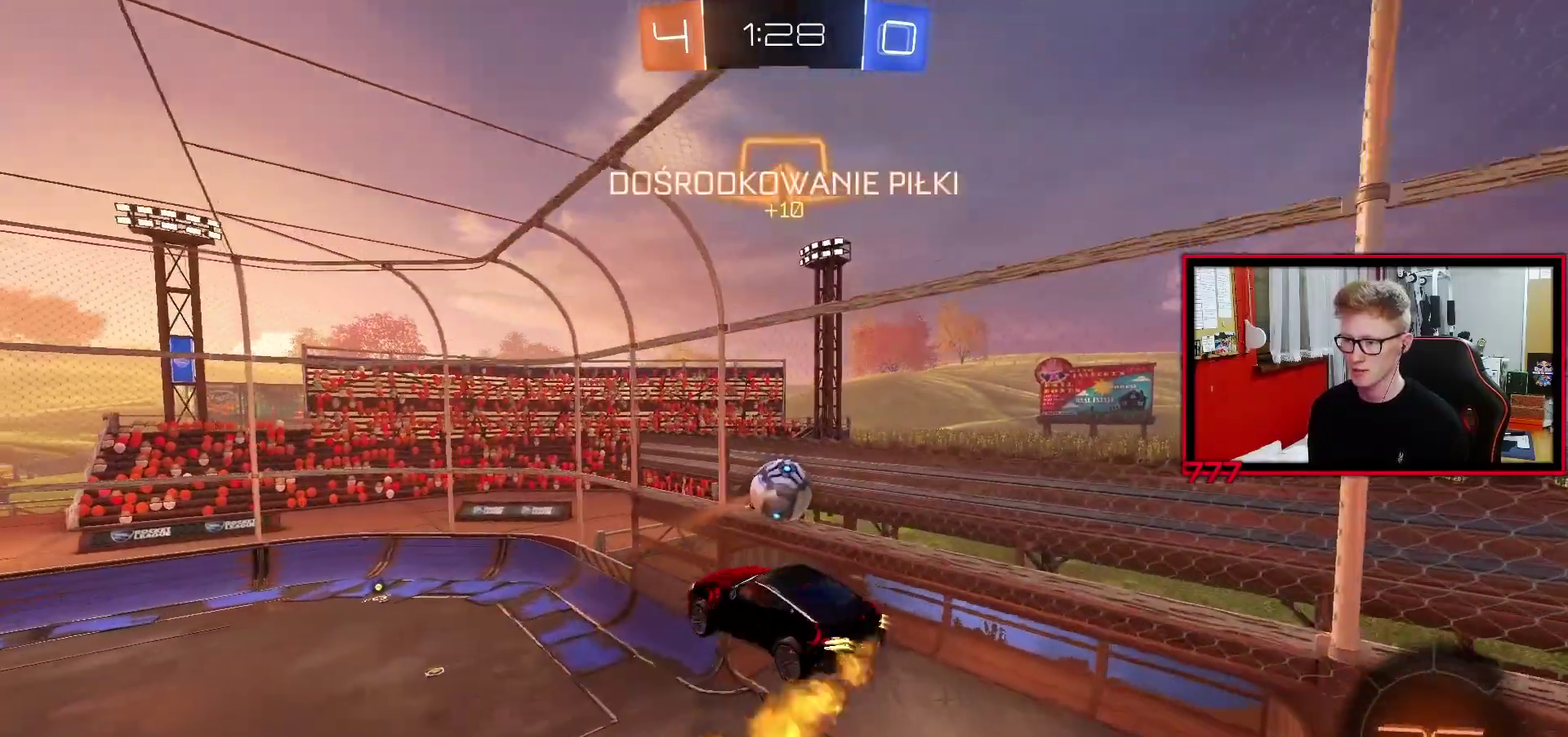
{"buttons": [], "left_stick": "left", "right_stick": "center"}
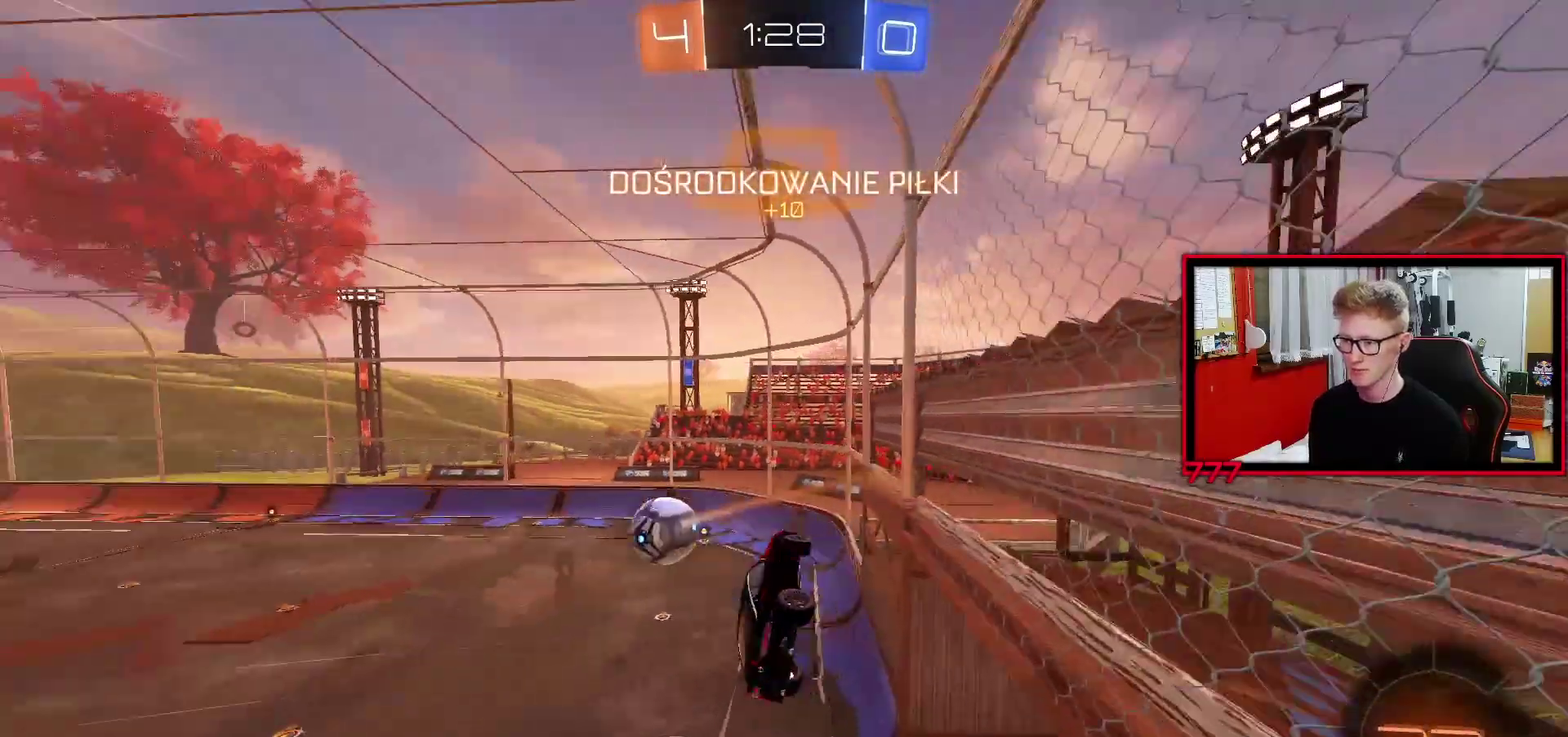
{"buttons": ["L1"], "left_stick": "down-right", "right_stick": "center"}
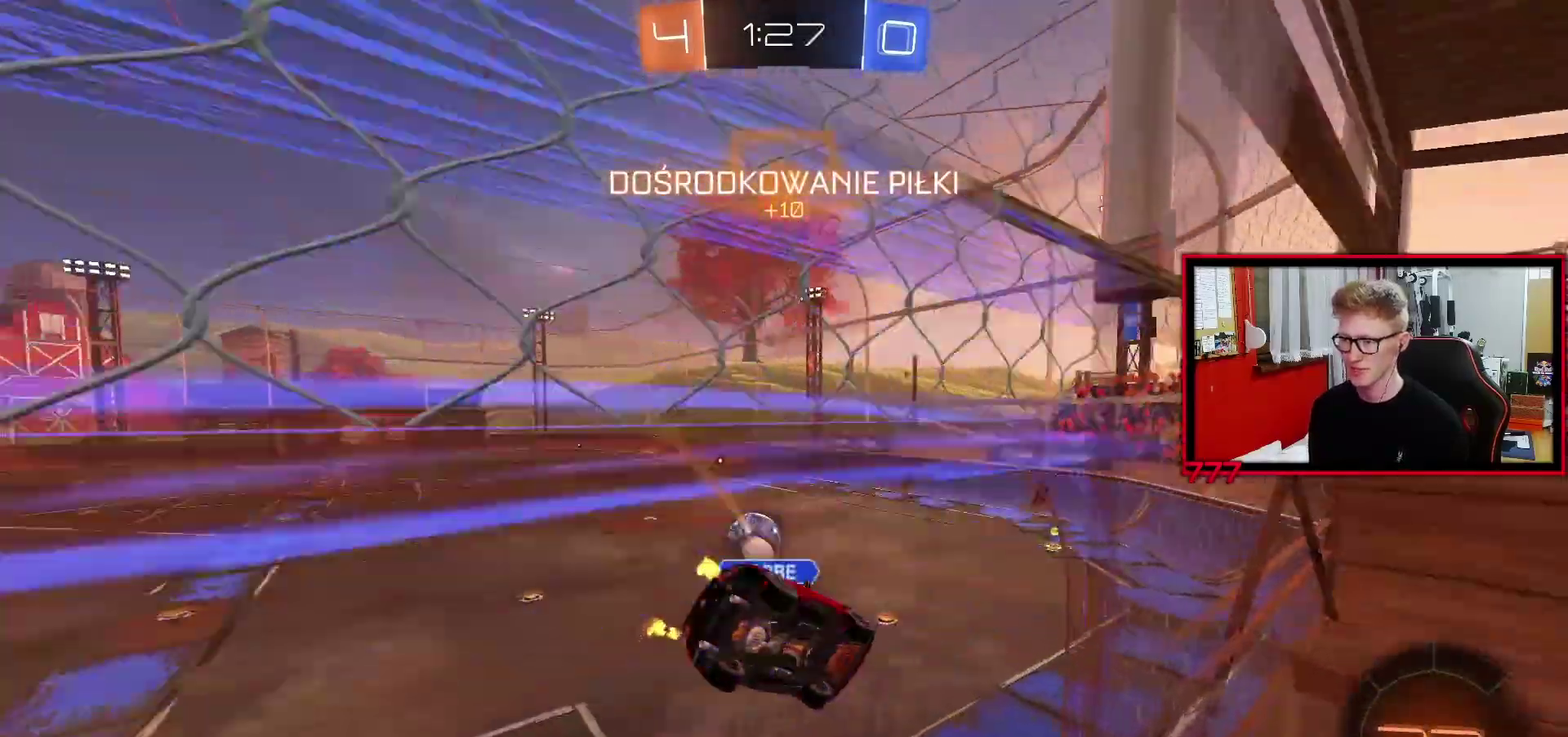
{"buttons": ["CROSS"], "left_stick": "up-left", "right_stick": "center", "events": [[117, "L1", "up"], [150, "left_stick", "left"], [283, "left_stick", "center"], [400, "left_stick", "up-left"], [450, "CROSS", "down"]]}
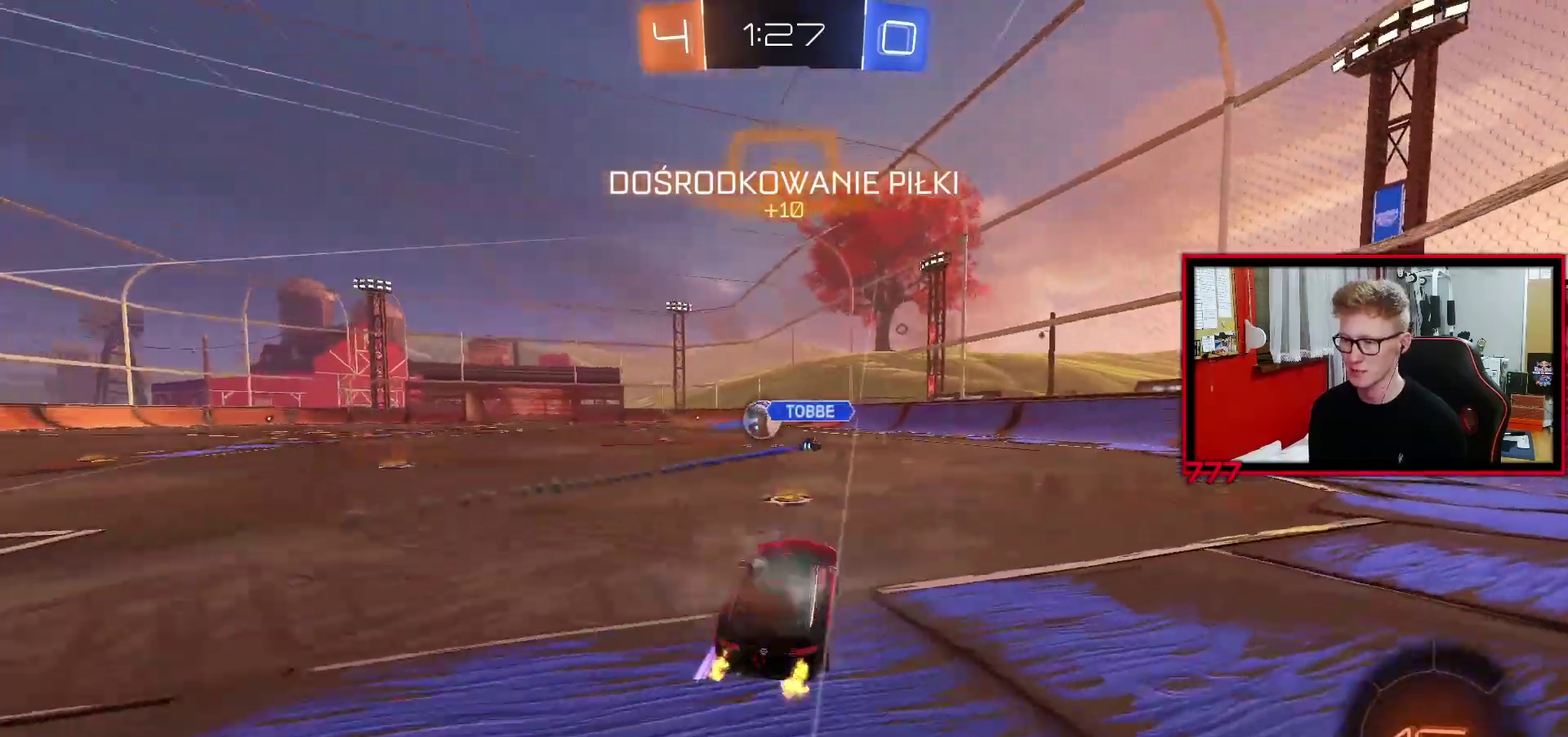
{"buttons": ["CROSS", "L1"], "left_stick": "up-left", "right_stick": "center", "events": [[50, "CROSS", "up"], [150, "left_stick", "left"], [317, "CROSS", "down"], [317, "left_stick", "right"], [383, "L1", "down"], [400, "left_stick", "up"], [433, "CROSS", "up"], [450, "left_stick", "up-left"], [483, "CROSS", "down"]]}
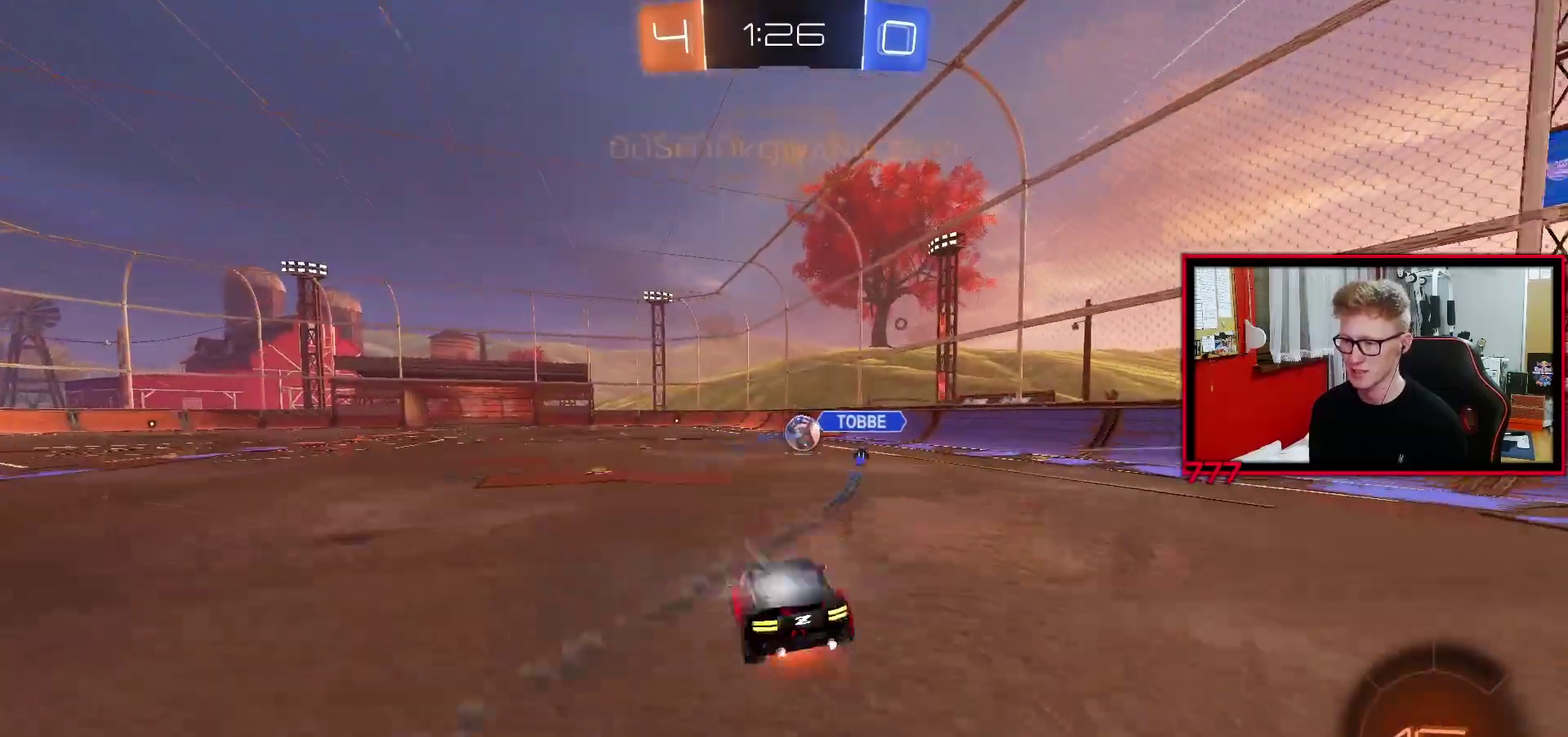
{"buttons": ["L1"], "left_stick": "down-left", "right_stick": "center", "events": [[67, "left_stick", "down"], [83, "CROSS", "up"], [200, "left_stick", "down-left"]]}
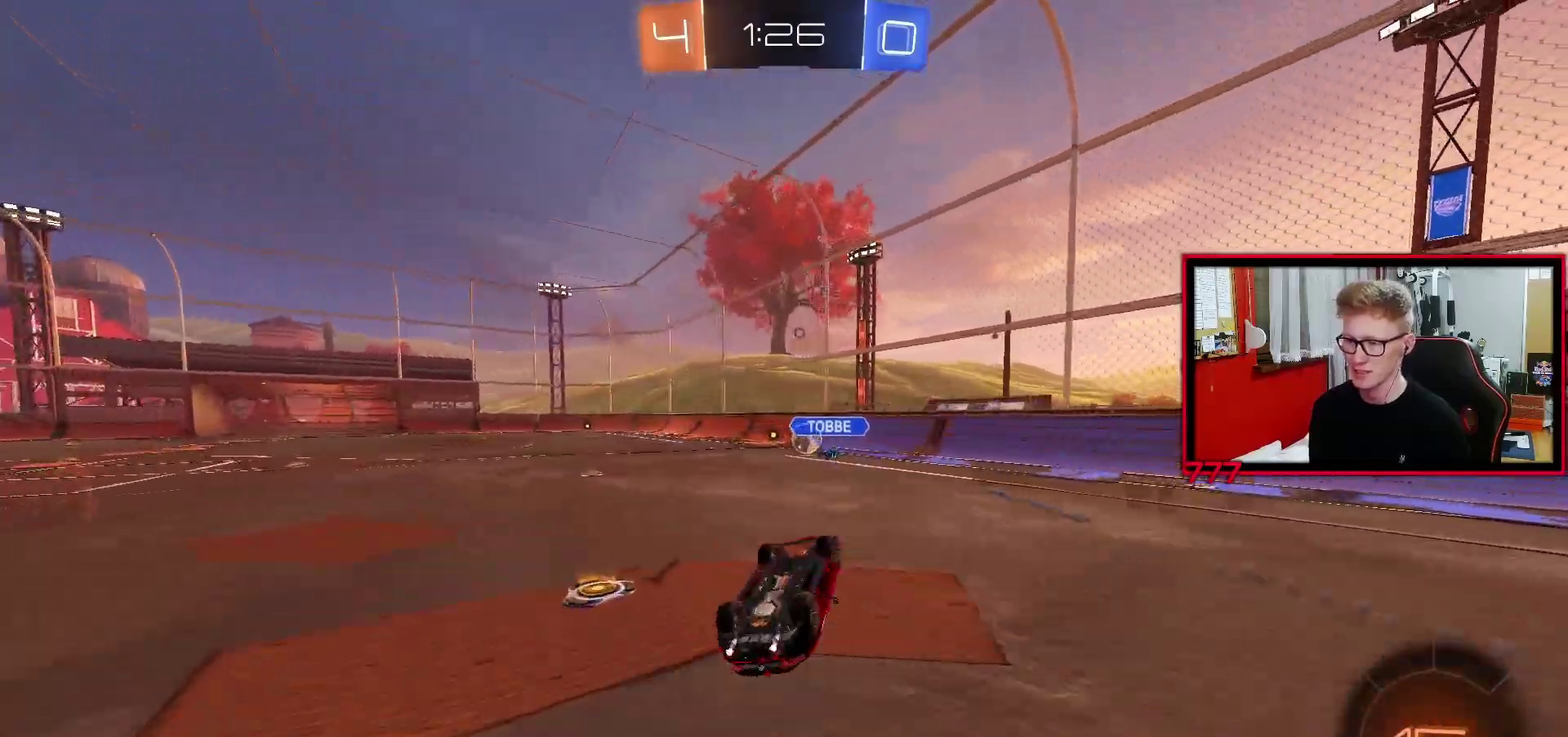
{"buttons": [], "left_stick": "center", "right_stick": "center", "events": [[217, "left_stick", "left"], [317, "left_stick", "center"], [333, "L1", "up"]]}